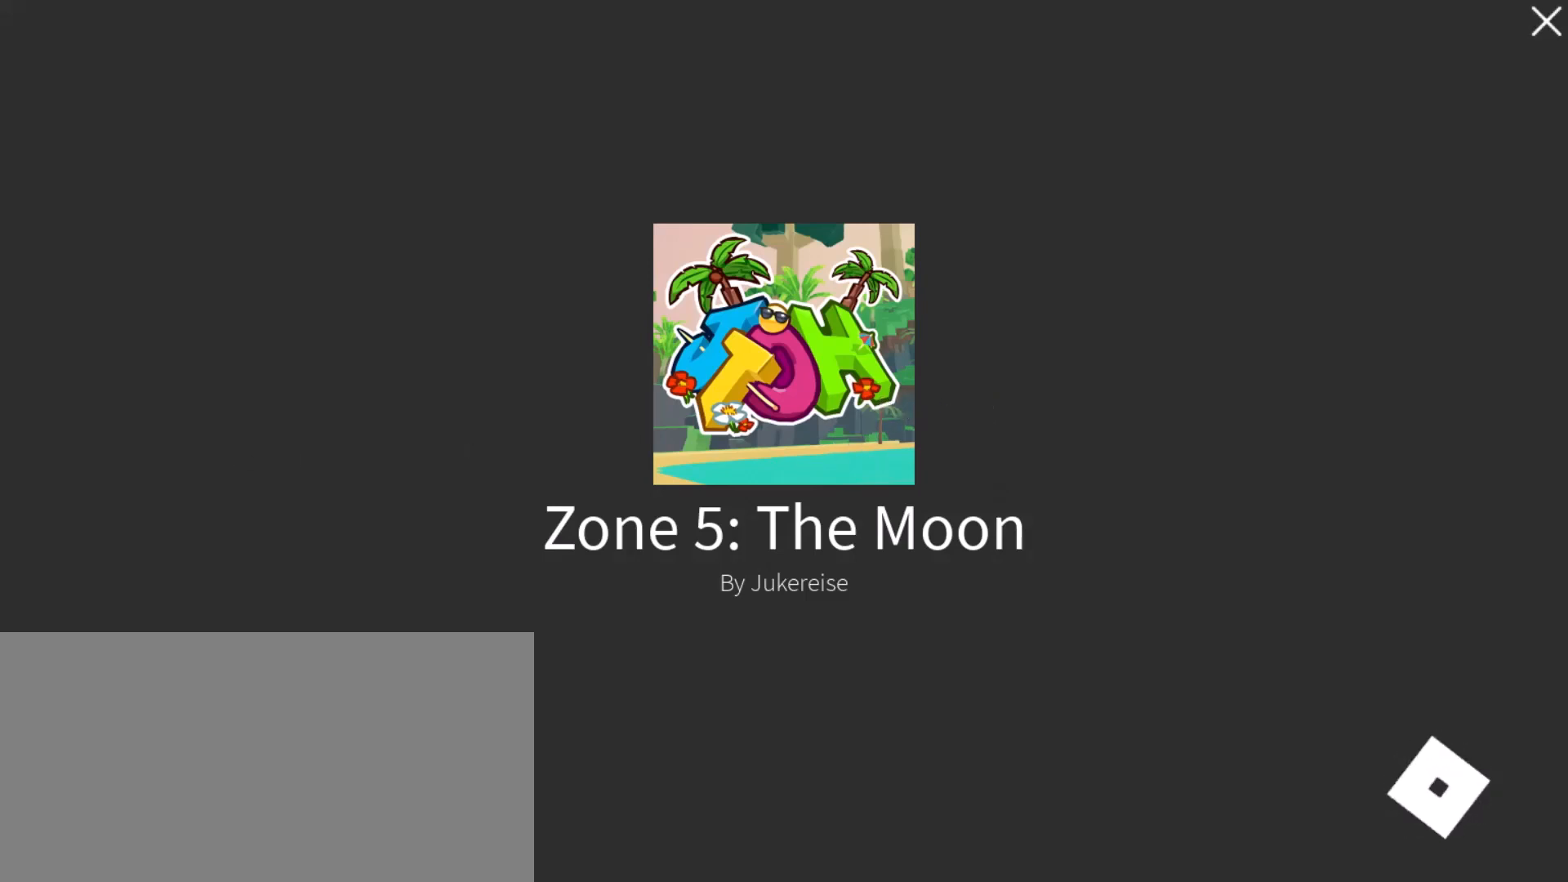
Gameplay with keyboard and mouse; each line is a JSON object with the keys and mouse buttons held at the frame after it. "events" lists presses ("down") and releases ("up") of "a", "ctrl", "d", "e", "q", "s", "shift", "space", "w", "mouse_left", "mouse_right", "mouse_mb4" and "mouse_mb5" between this image and that frame as [ms after this image, input, new state], when the widget could be followed in between. "mouse_left", "mouse_right", "mouse_mb4", "mouse_mb5" = the "left", "right", "mb4", "mb5" buttons of the "mouse" list. No other keys are recorded. Mouse movement is not recorded. Not read: mouse_wheel.
{"keys": [], "mouse": [], "events": [[33, "mouse_left", "down"], [100, "mouse_left", "up"]]}
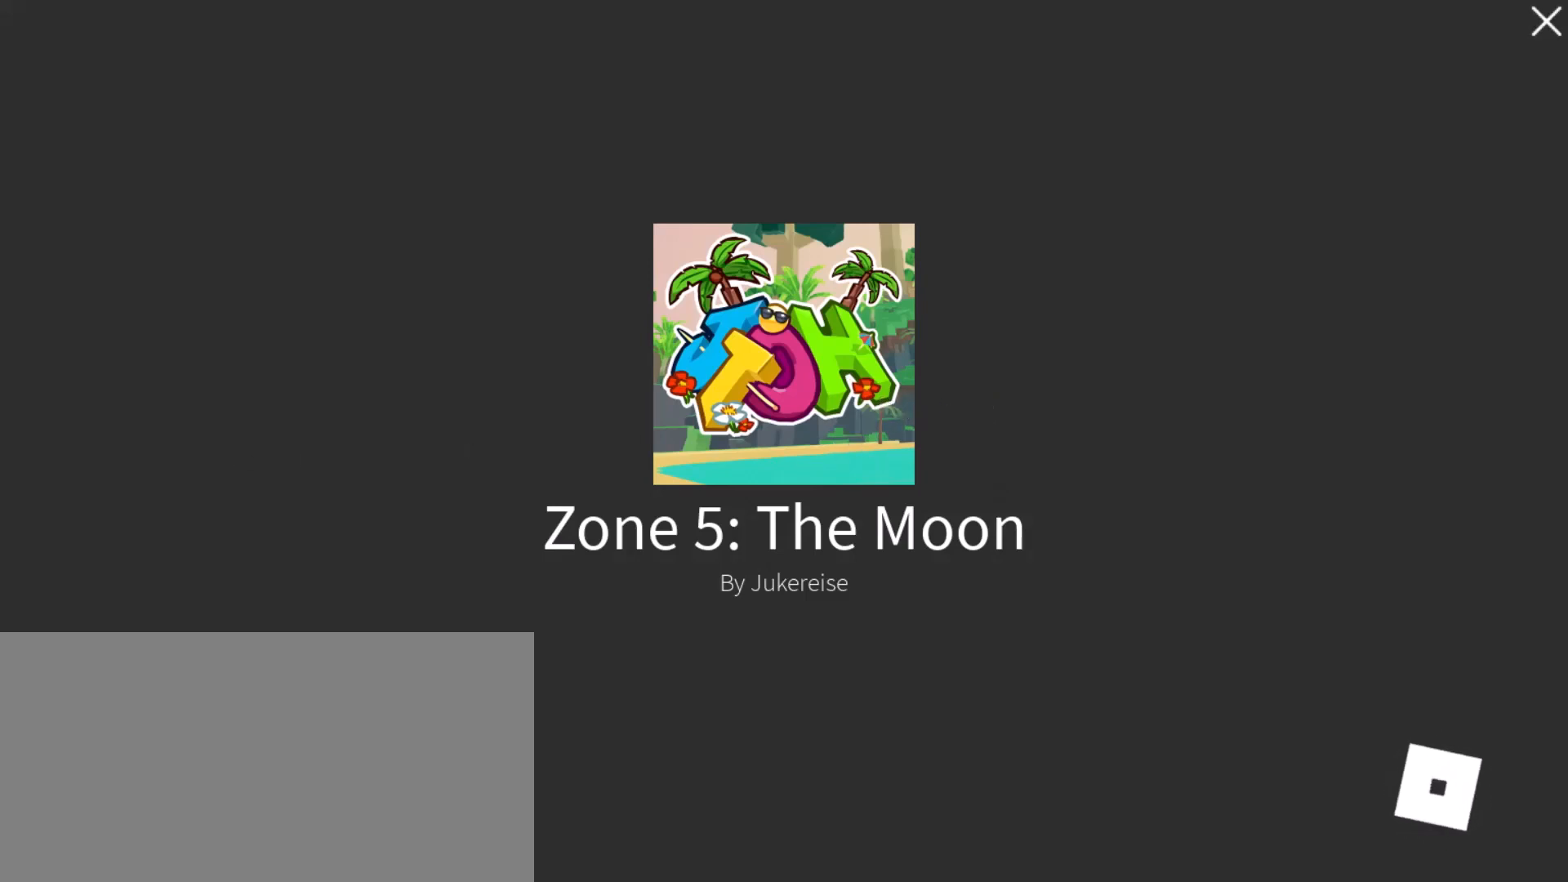
{"keys": [], "mouse": ["right"], "events": [[467, "mouse_right", "down"]]}
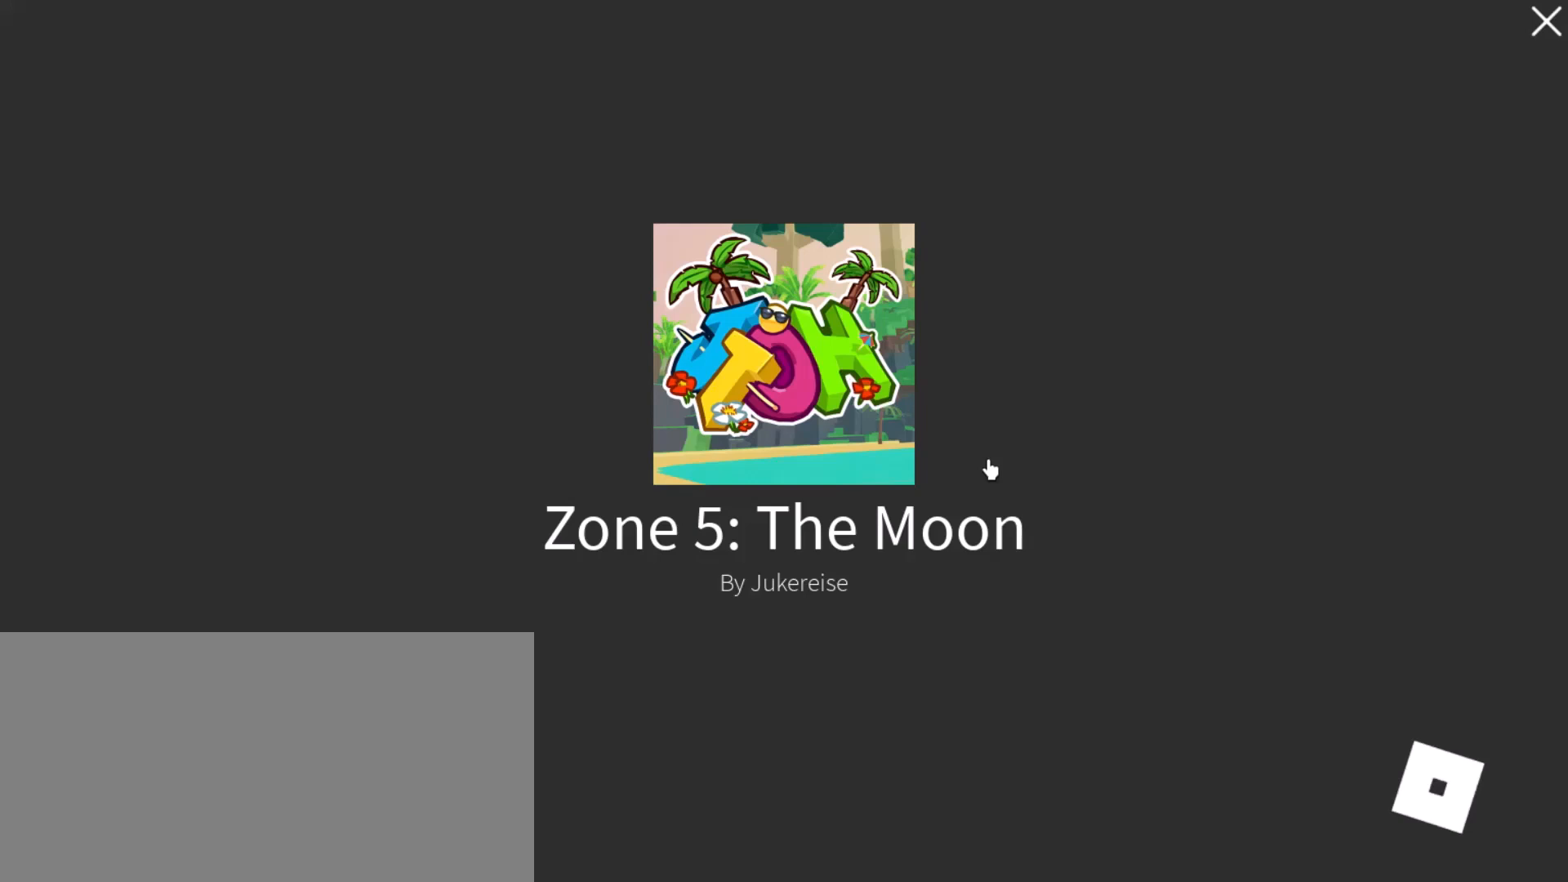
{"keys": [], "mouse": [], "events": [[67, "mouse_right", "up"]]}
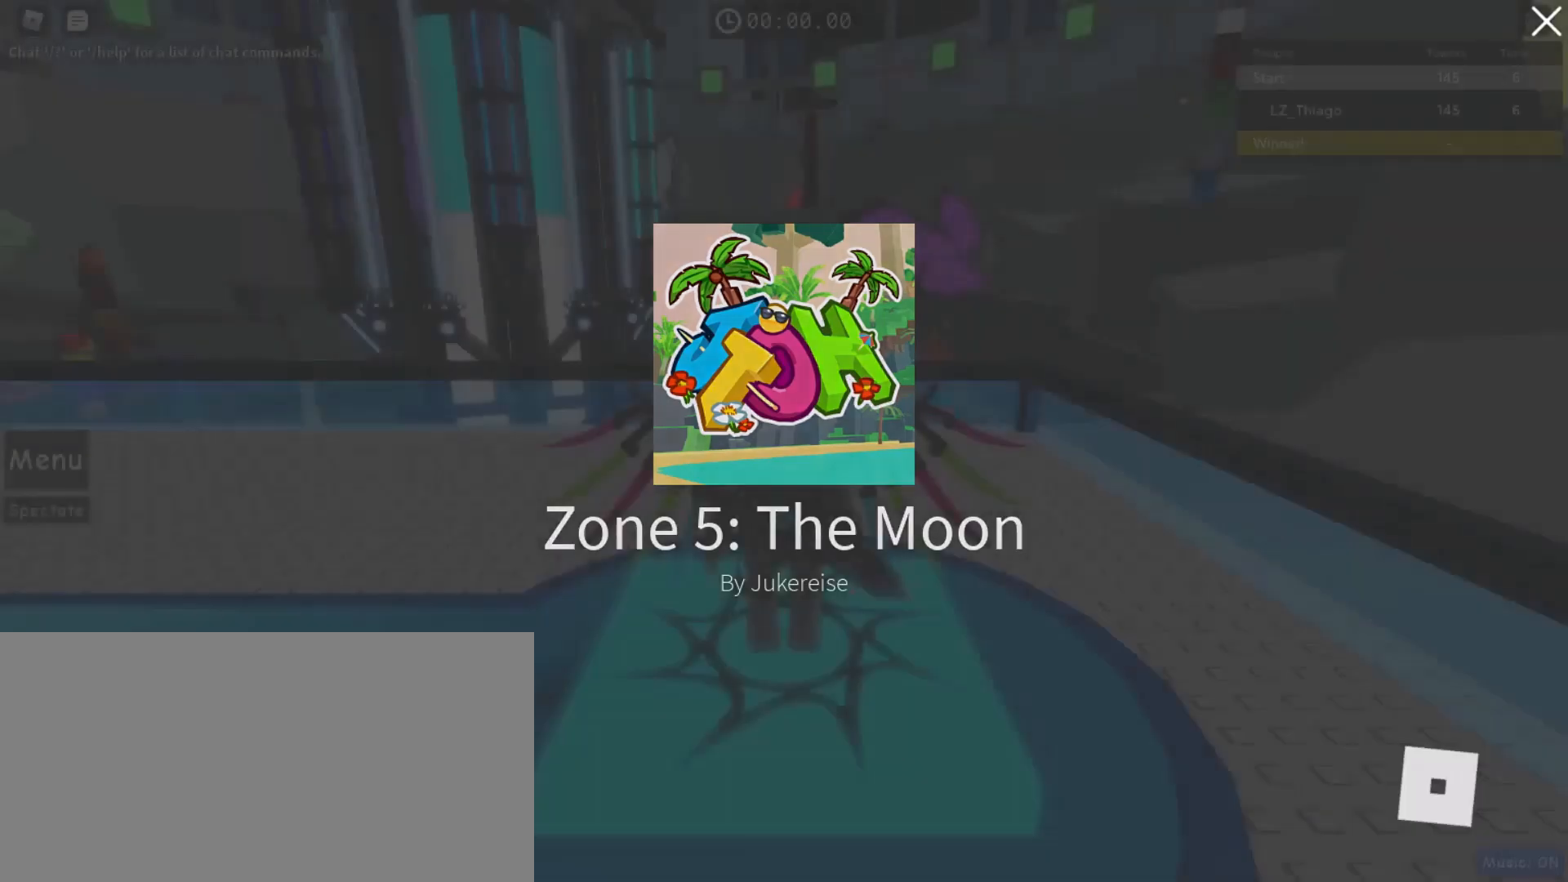
{"keys": [], "mouse": [], "events": []}
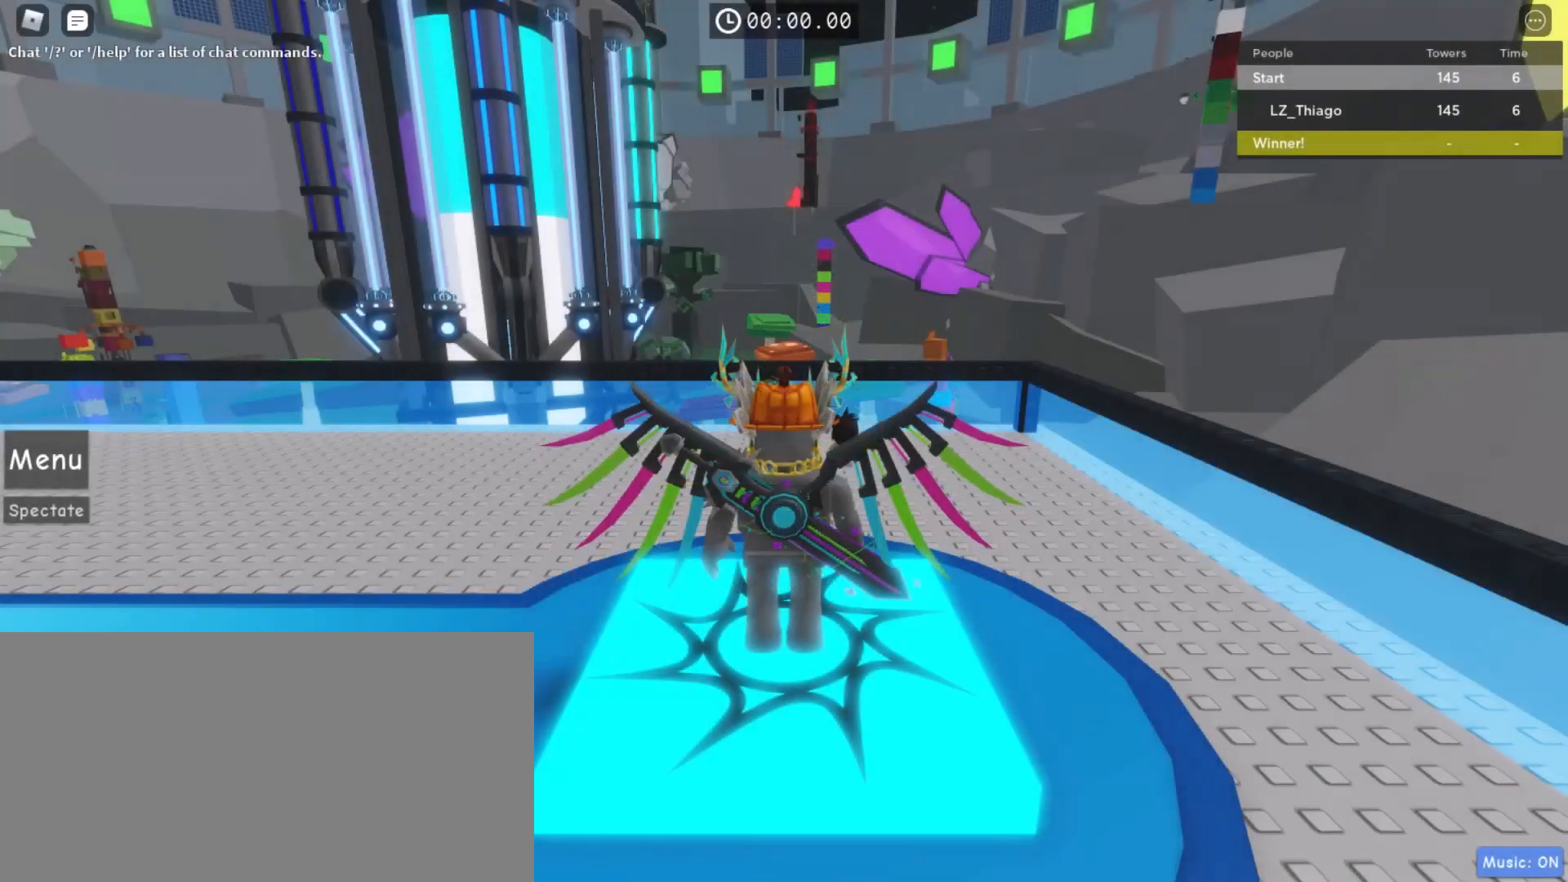
{"keys": ["w"], "mouse": ["right"], "events": [[400, "mouse_right", "down"], [433, "w", "down"]]}
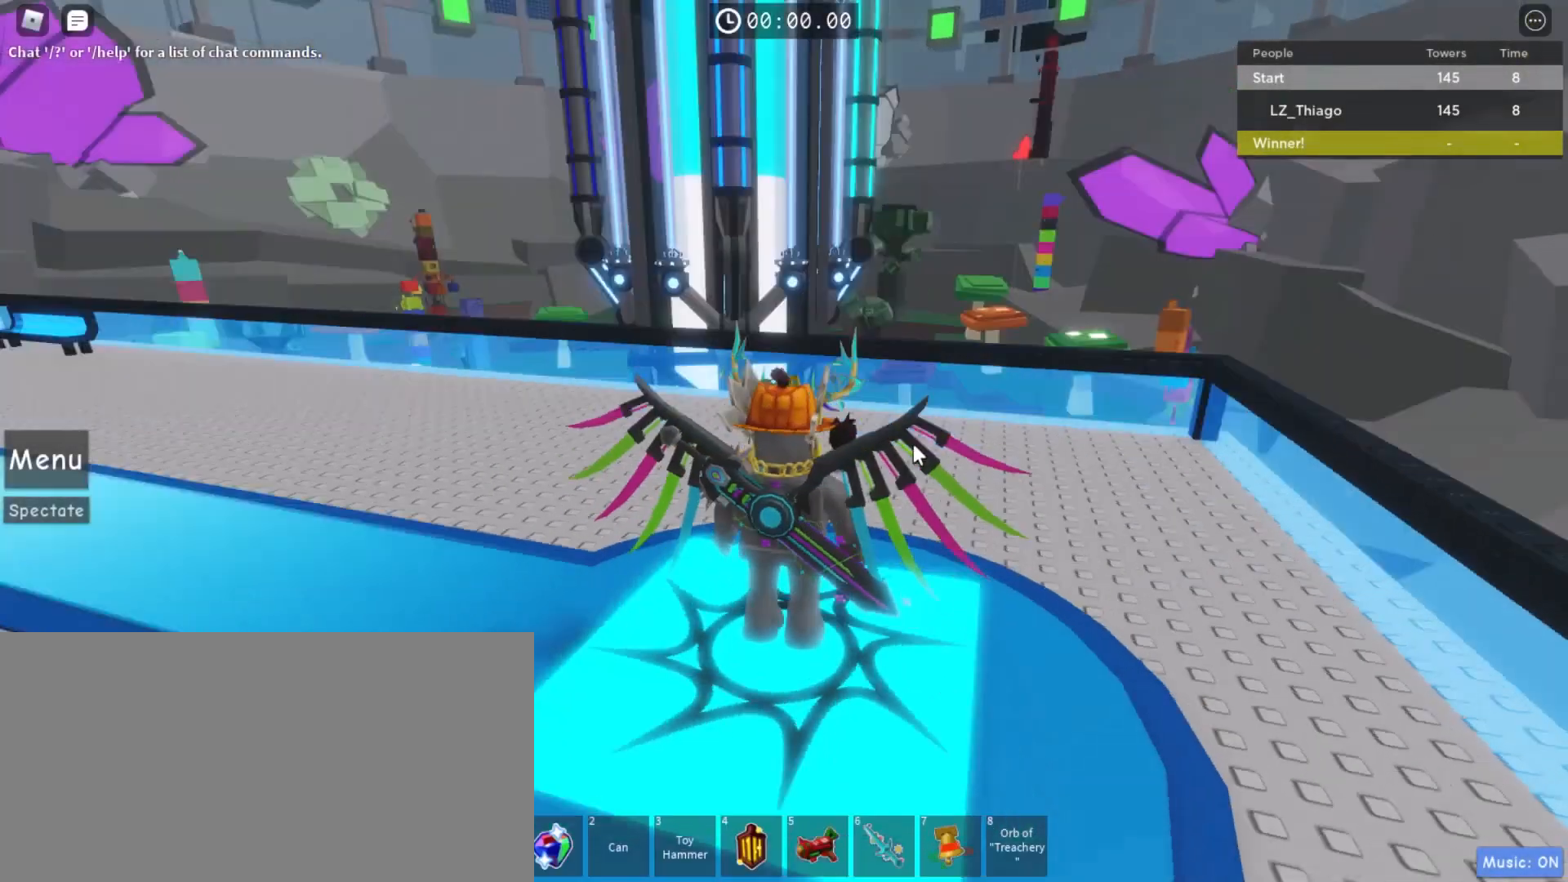
{"keys": ["w"], "mouse": ["right"], "events": []}
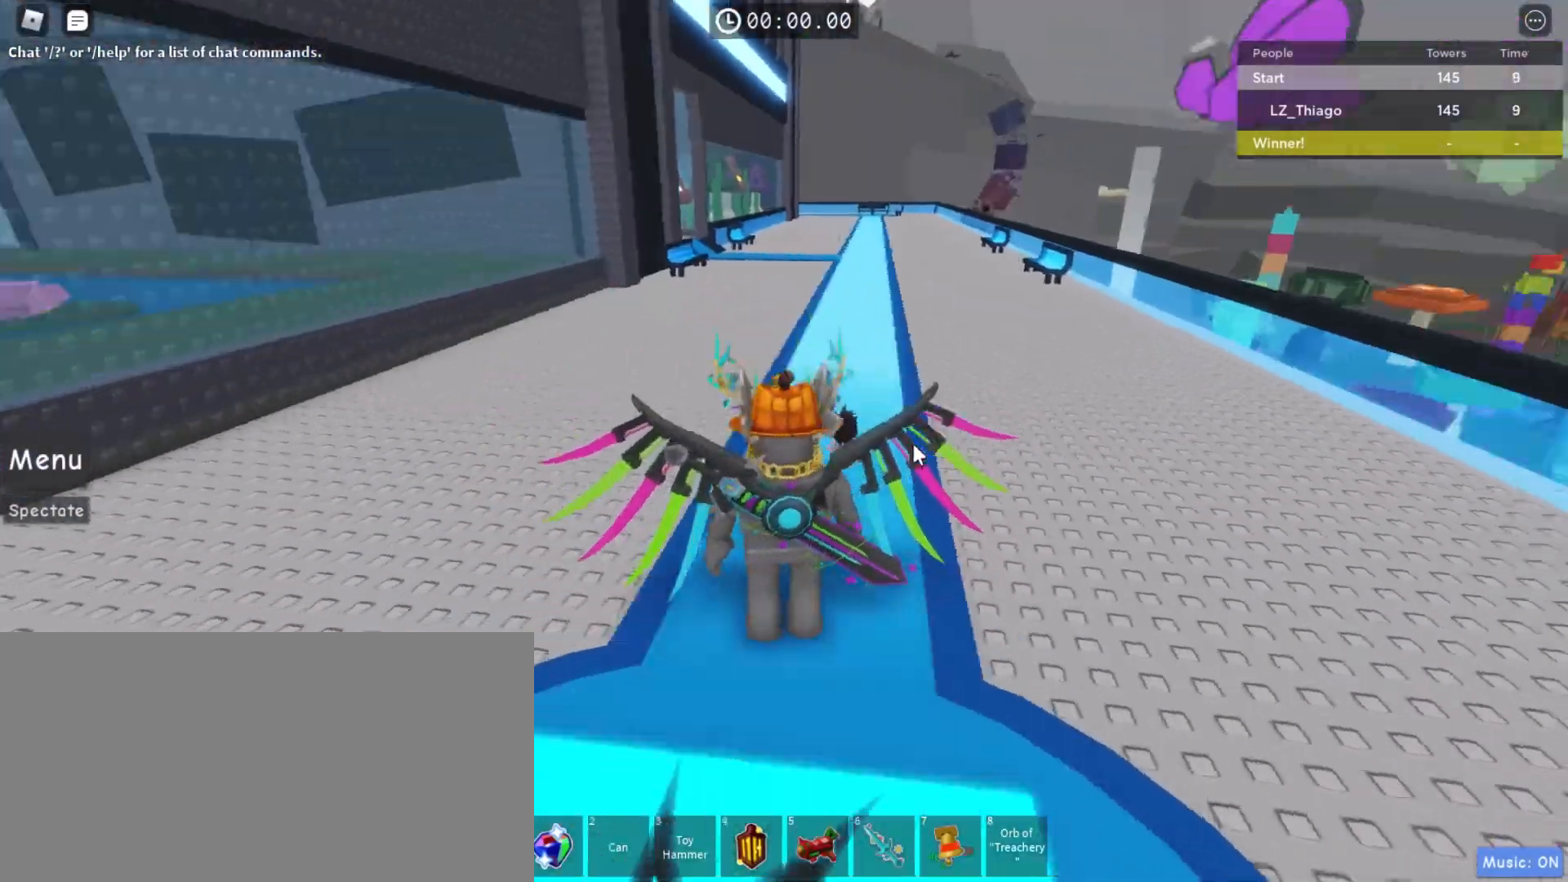
{"keys": ["w"], "mouse": ["right"], "events": [[167, "shift", "down"], [267, "shift", "up"]]}
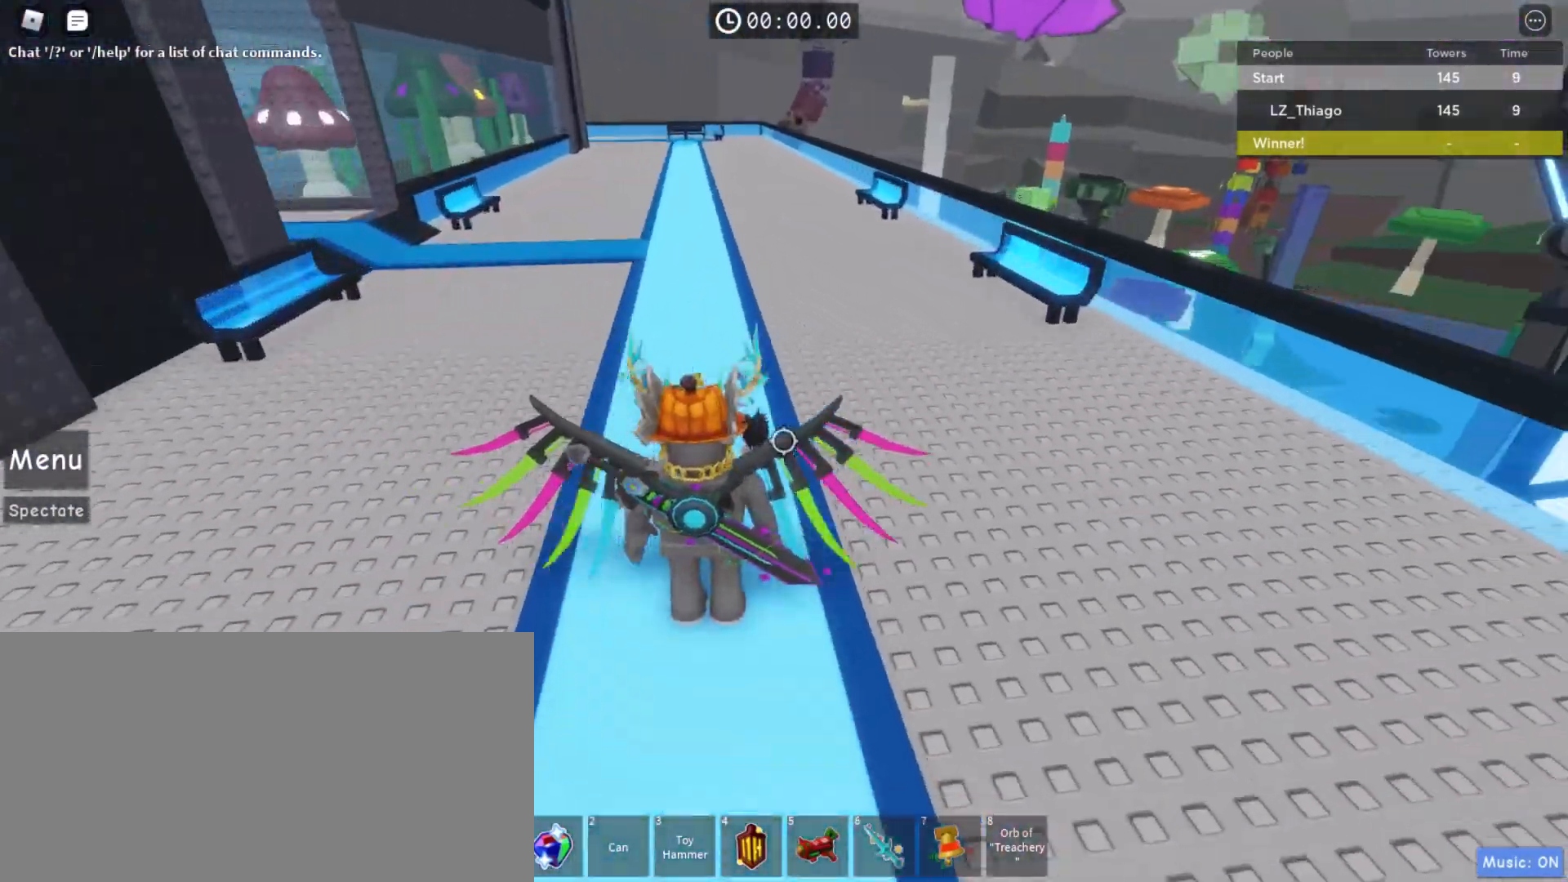
{"keys": ["w"], "mouse": ["right"], "events": []}
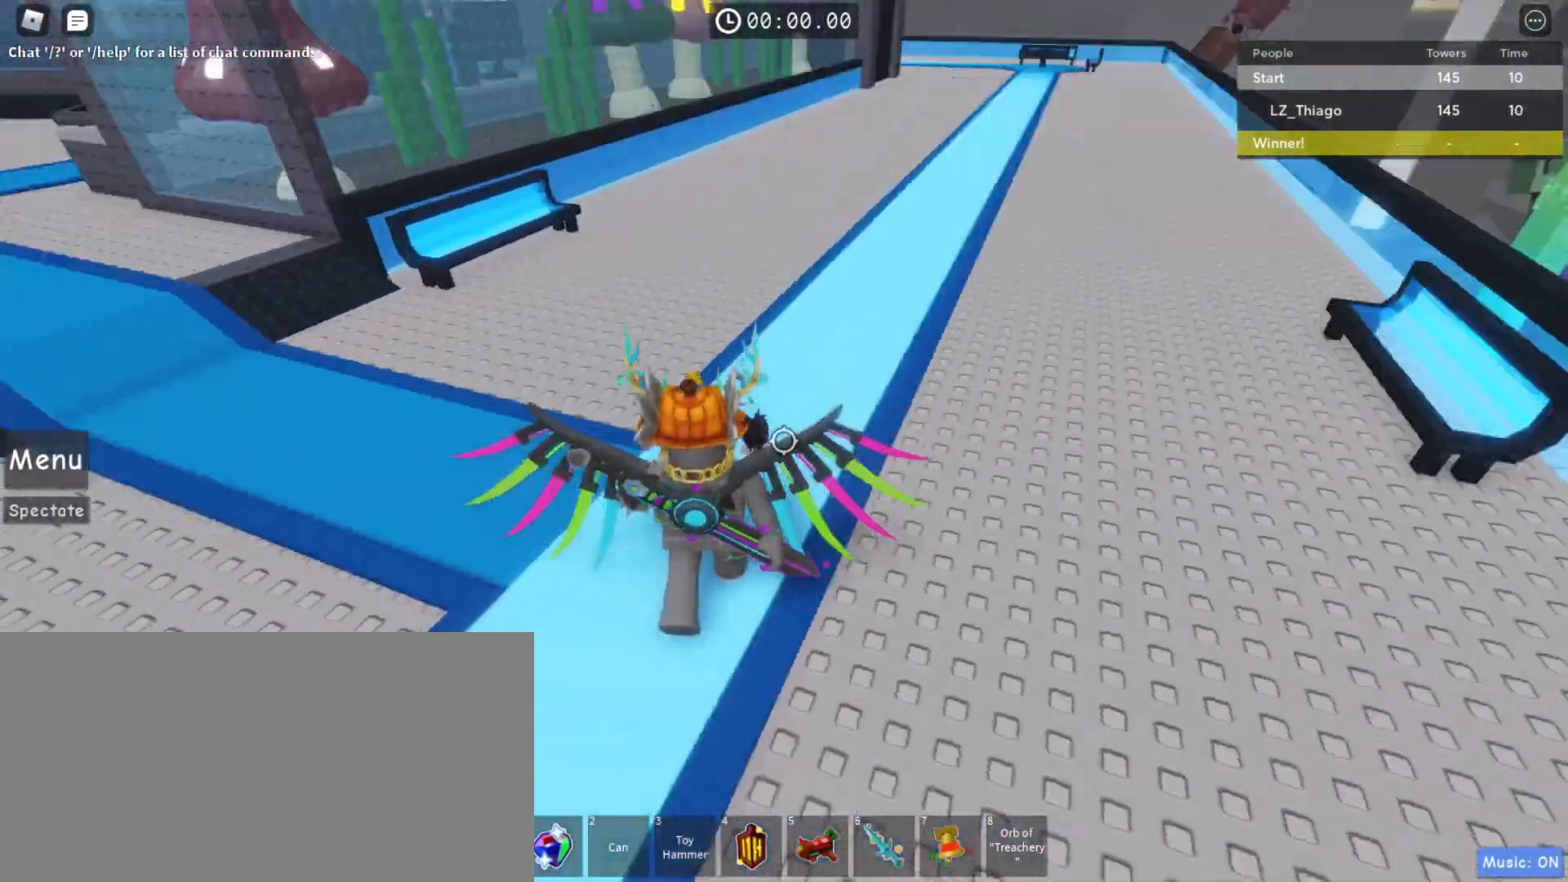
{"keys": ["w"], "mouse": ["right"], "events": [[167, "space", "down"], [333, "space", "up"]]}
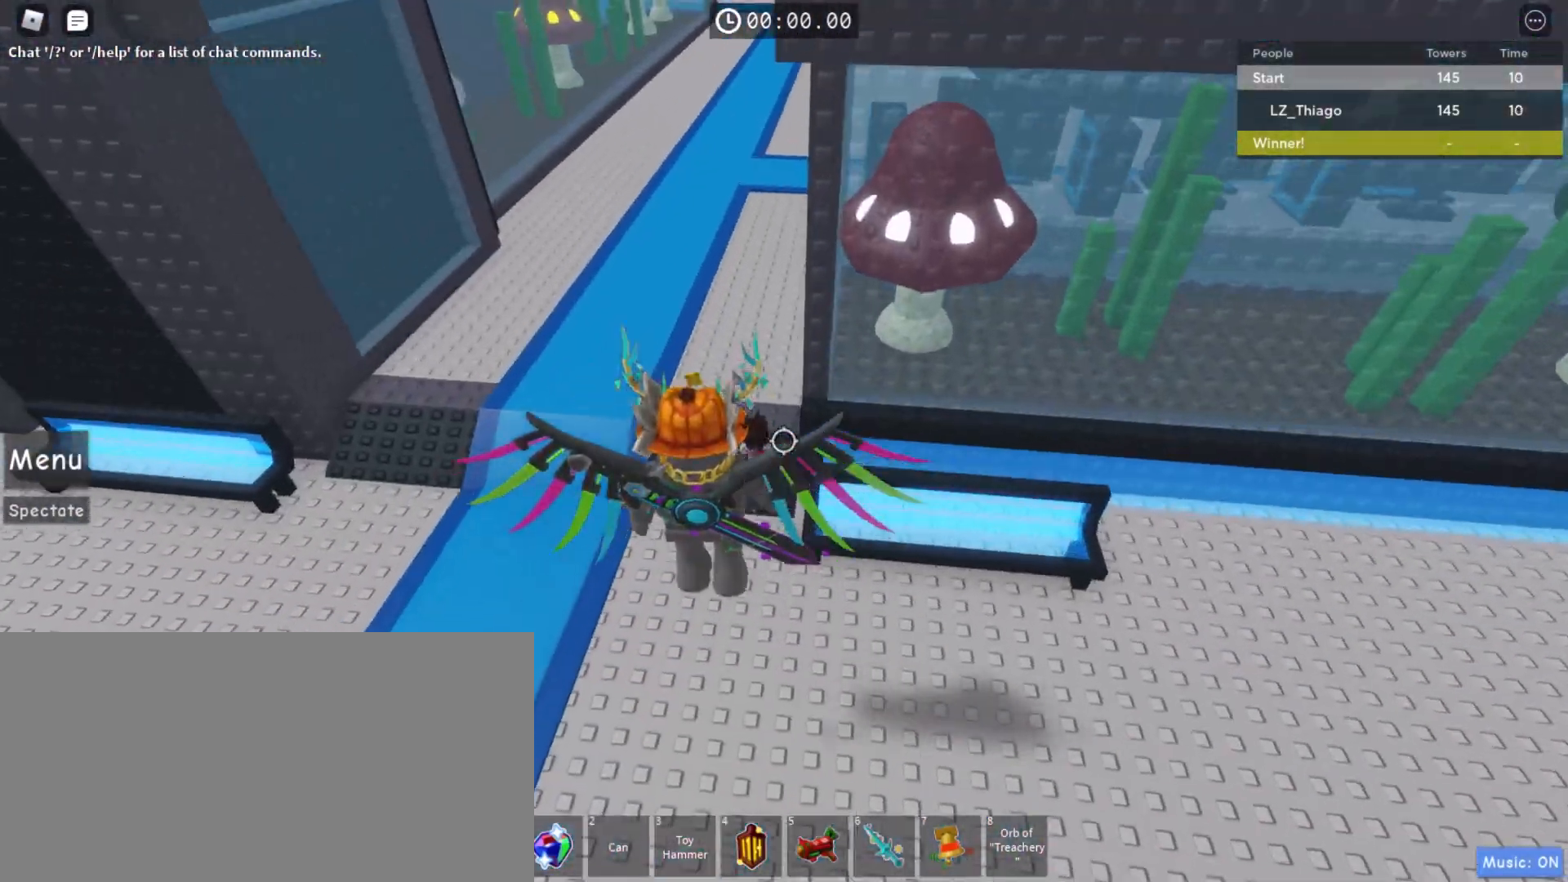
{"keys": ["space", "w"], "mouse": ["right"], "events": [[267, "shift", "down"], [367, "shift", "up"], [400, "space", "down"]]}
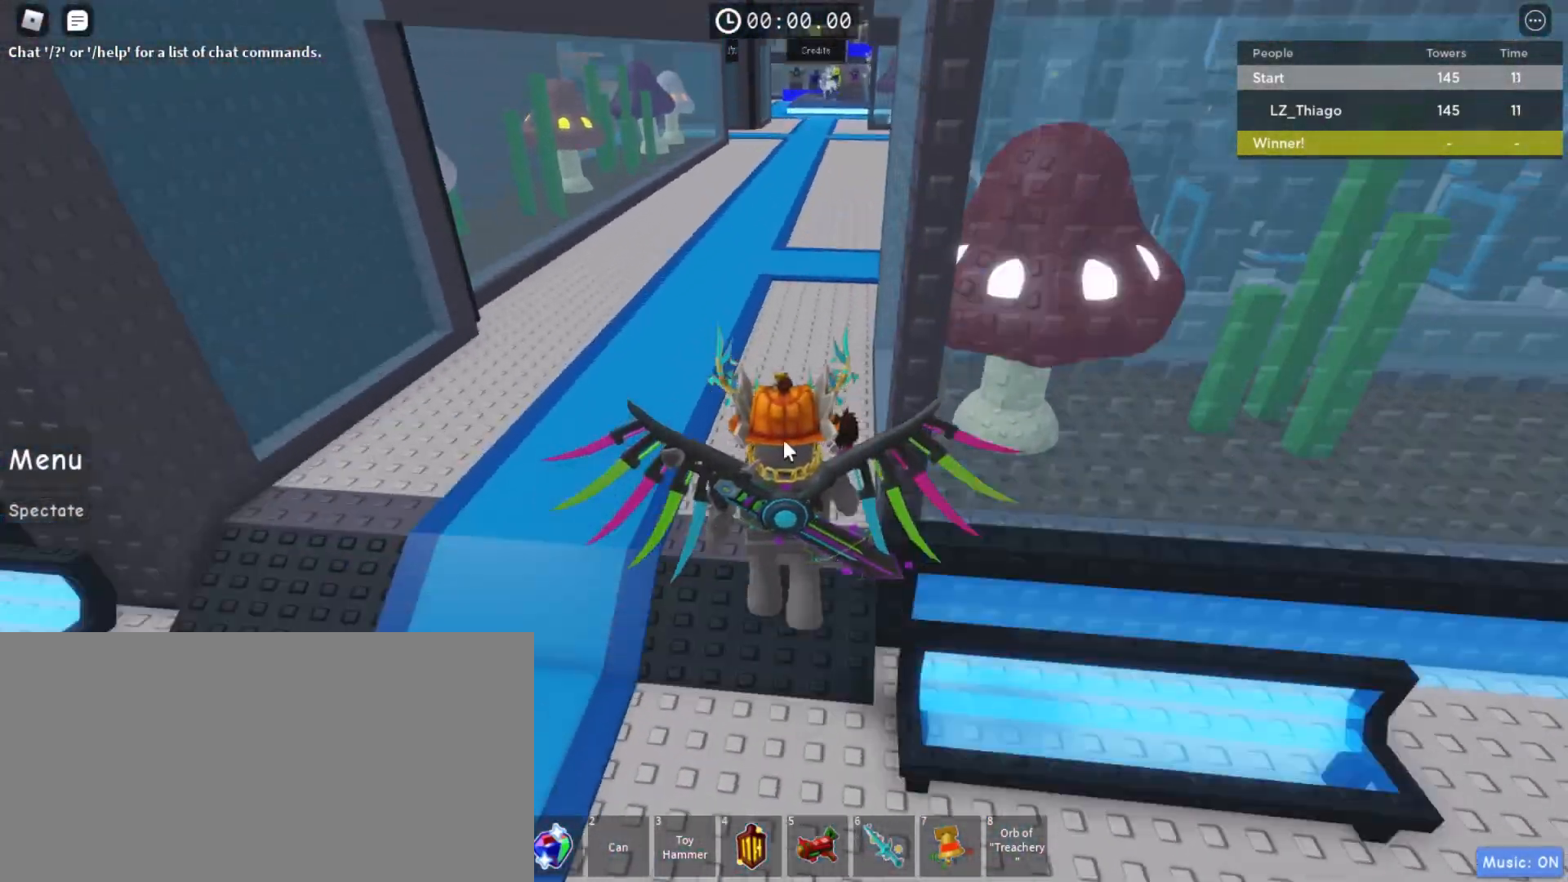
{"keys": ["w"], "mouse": ["right"], "events": [[33, "space", "up"]]}
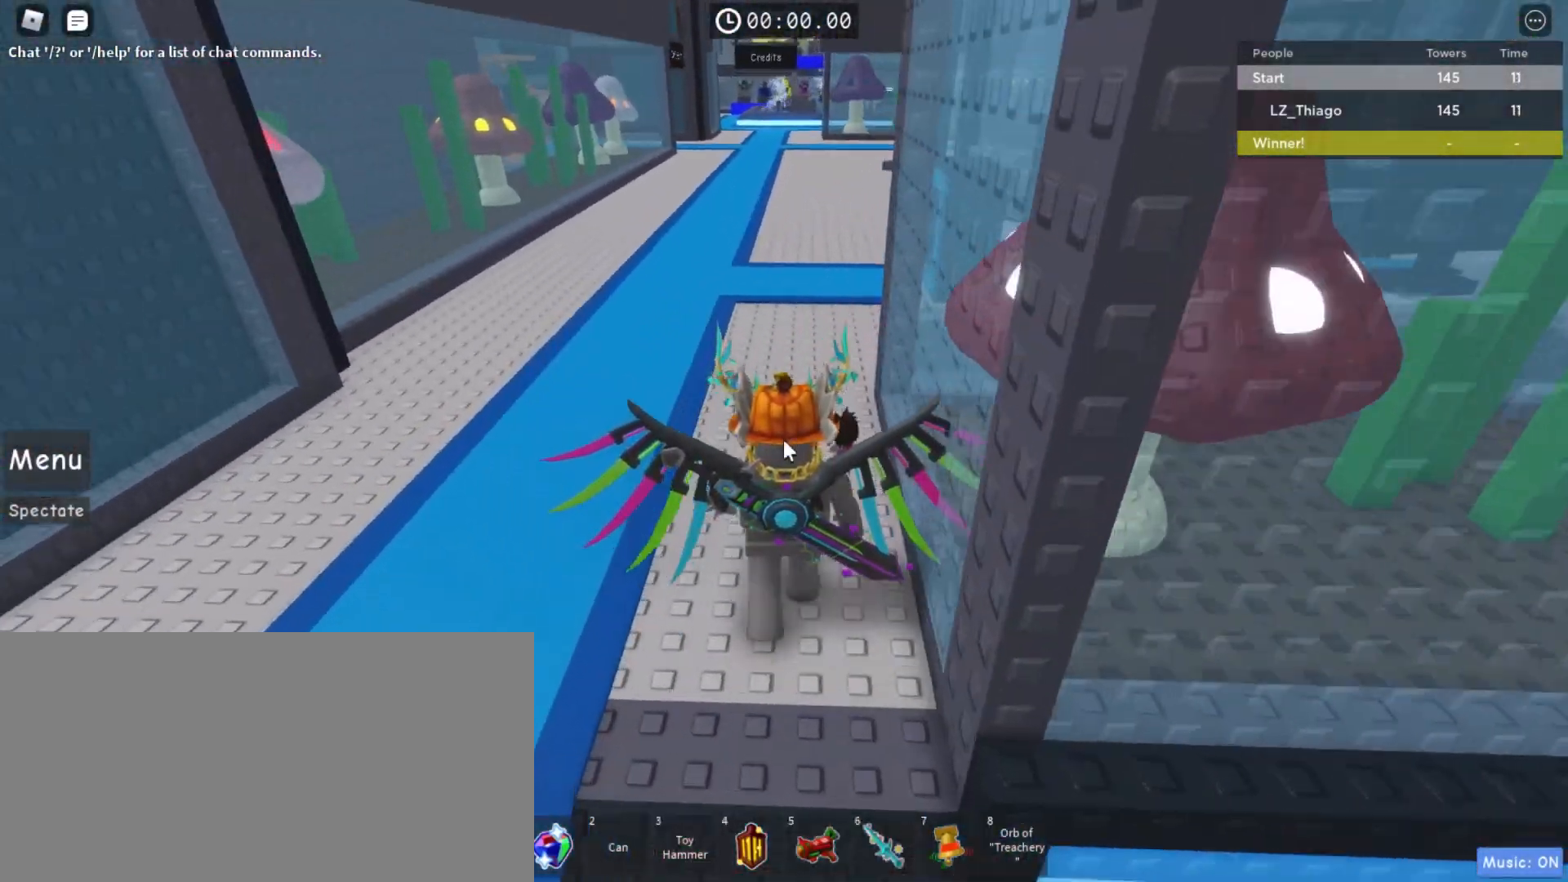
{"keys": ["w"], "mouse": ["right"], "events": []}
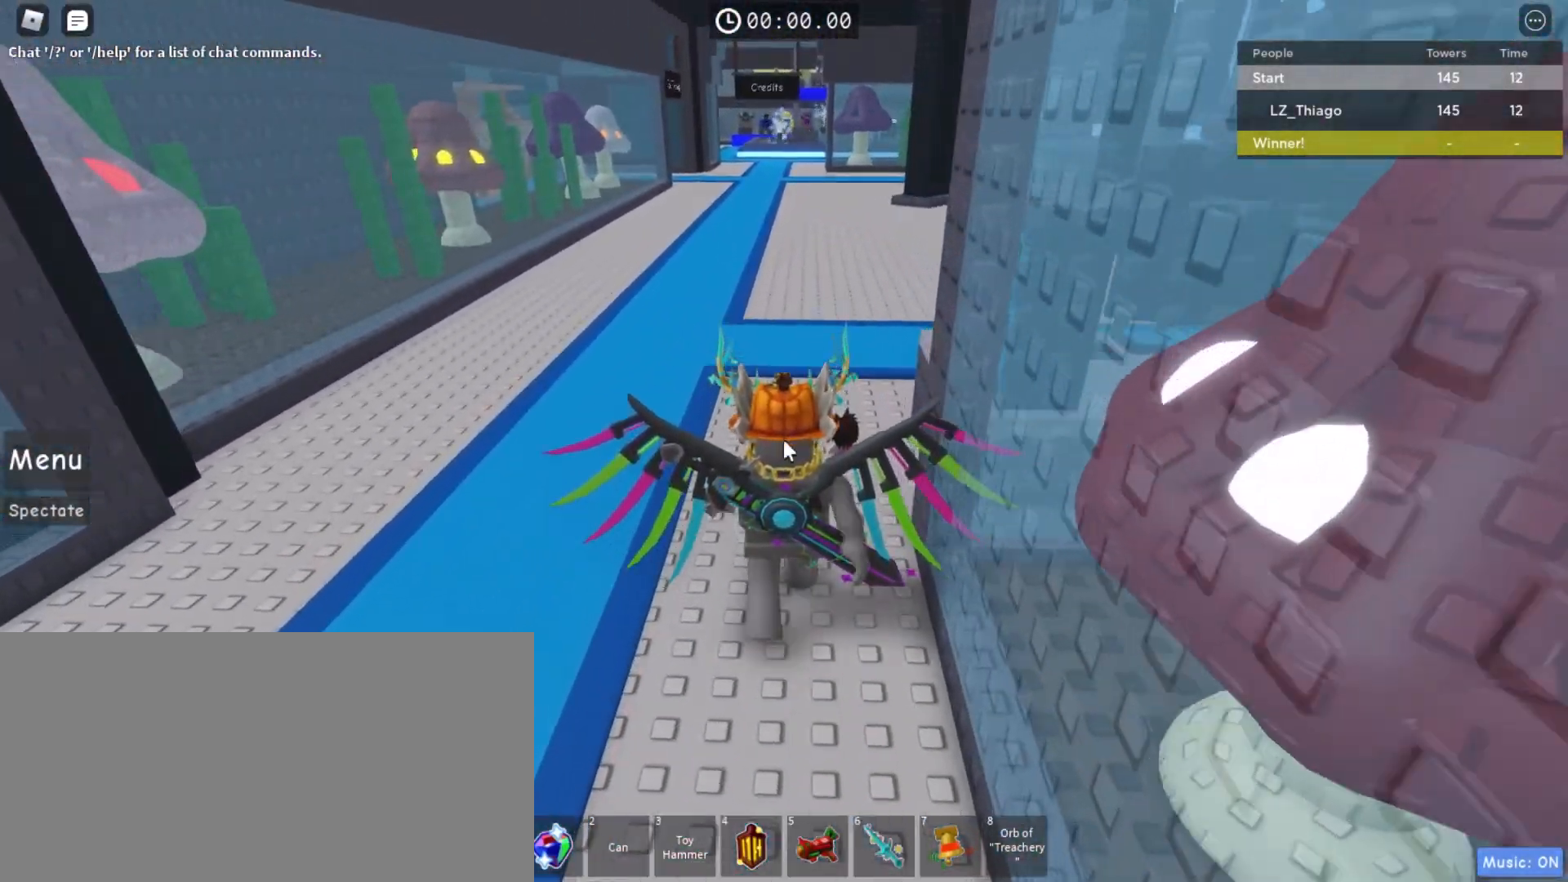
{"keys": ["w"], "mouse": ["right"], "events": [[167, "mouse_right", "up"], [400, "mouse_right", "down"]]}
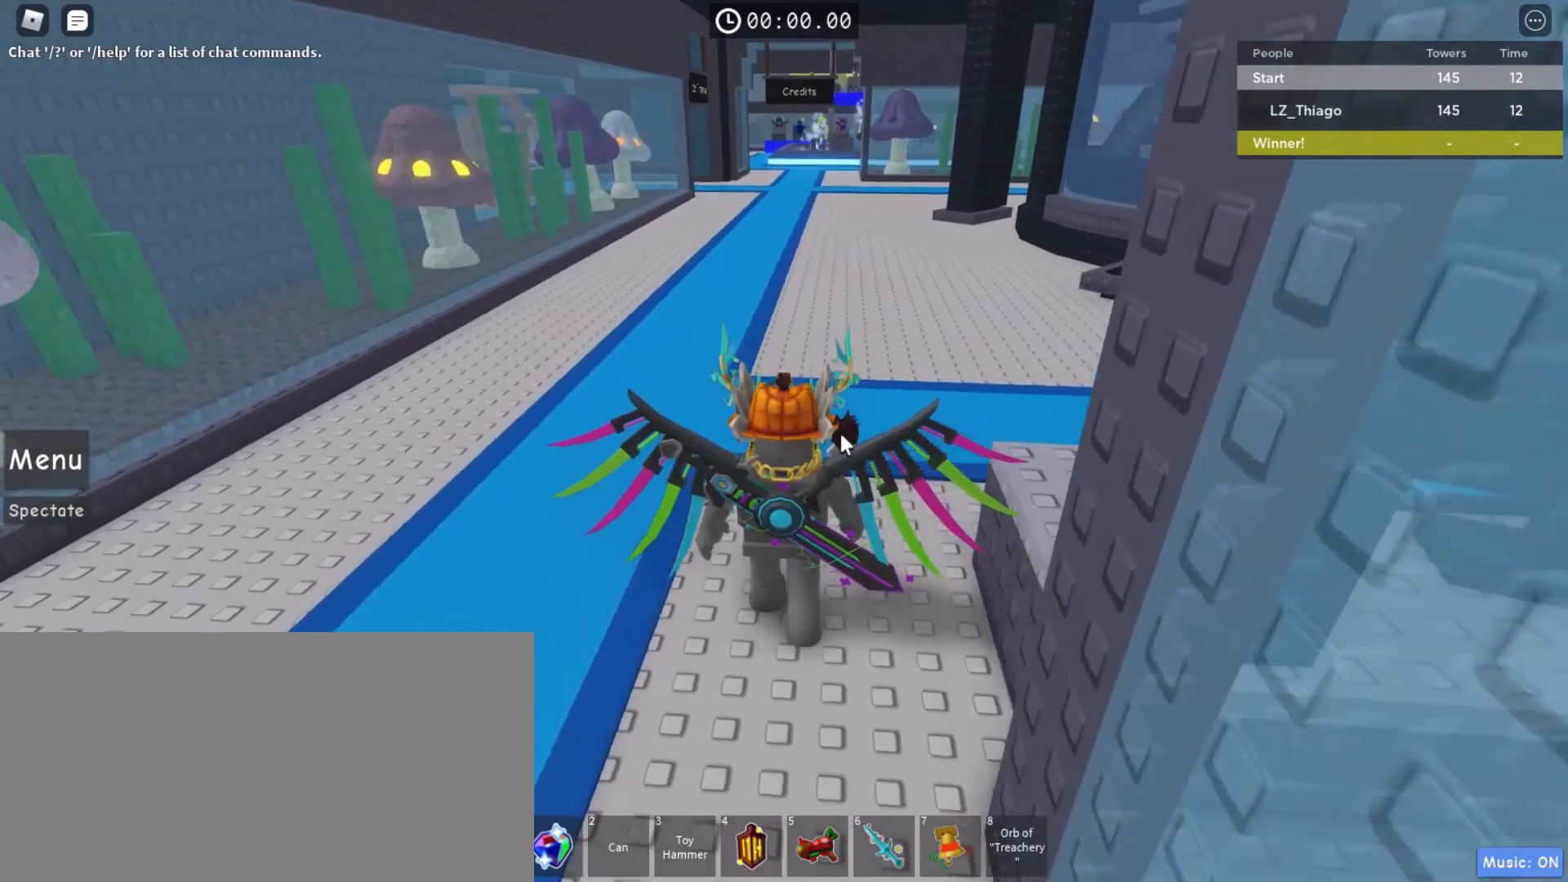
{"keys": ["w"], "mouse": ["right"], "events": []}
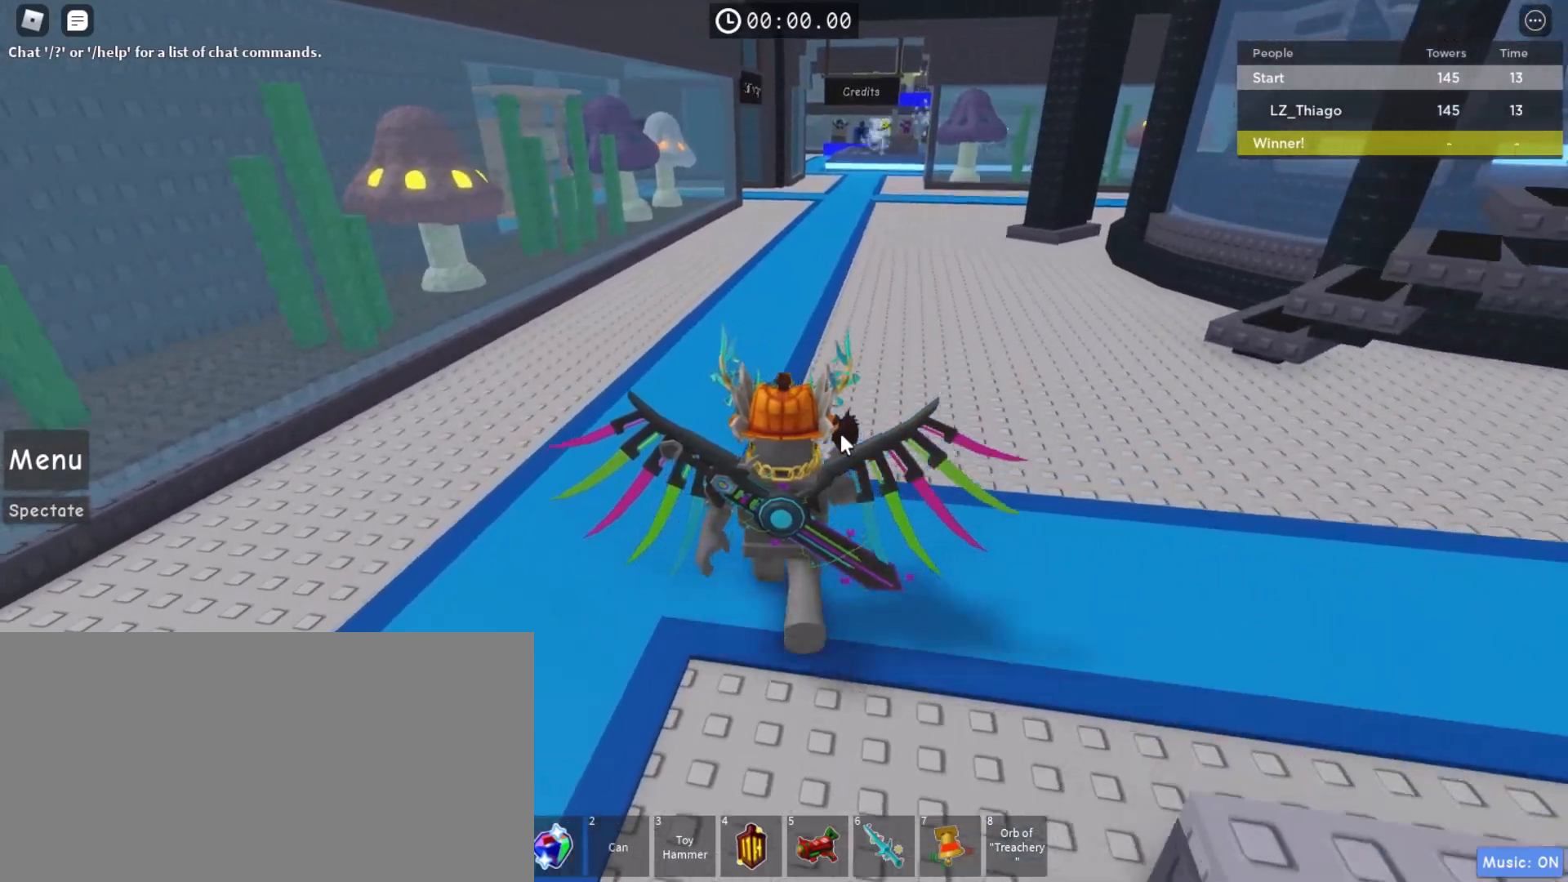
{"keys": ["w"], "mouse": [], "events": [[233, "mouse_right", "up"]]}
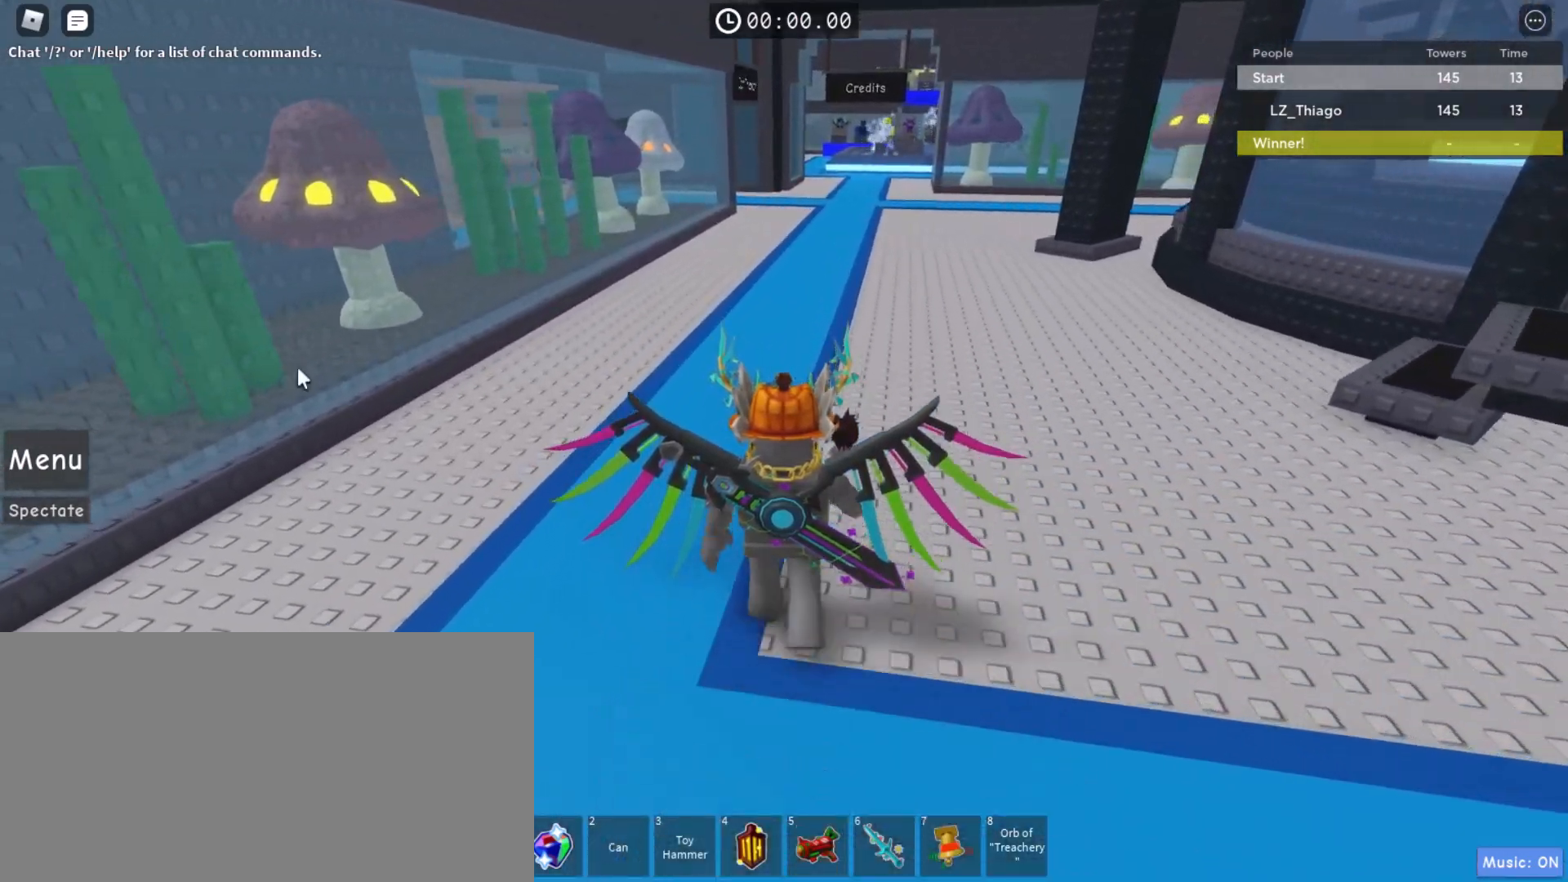
{"keys": ["w"], "mouse": [], "events": [[367, "mouse_left", "down"], [467, "mouse_left", "up"]]}
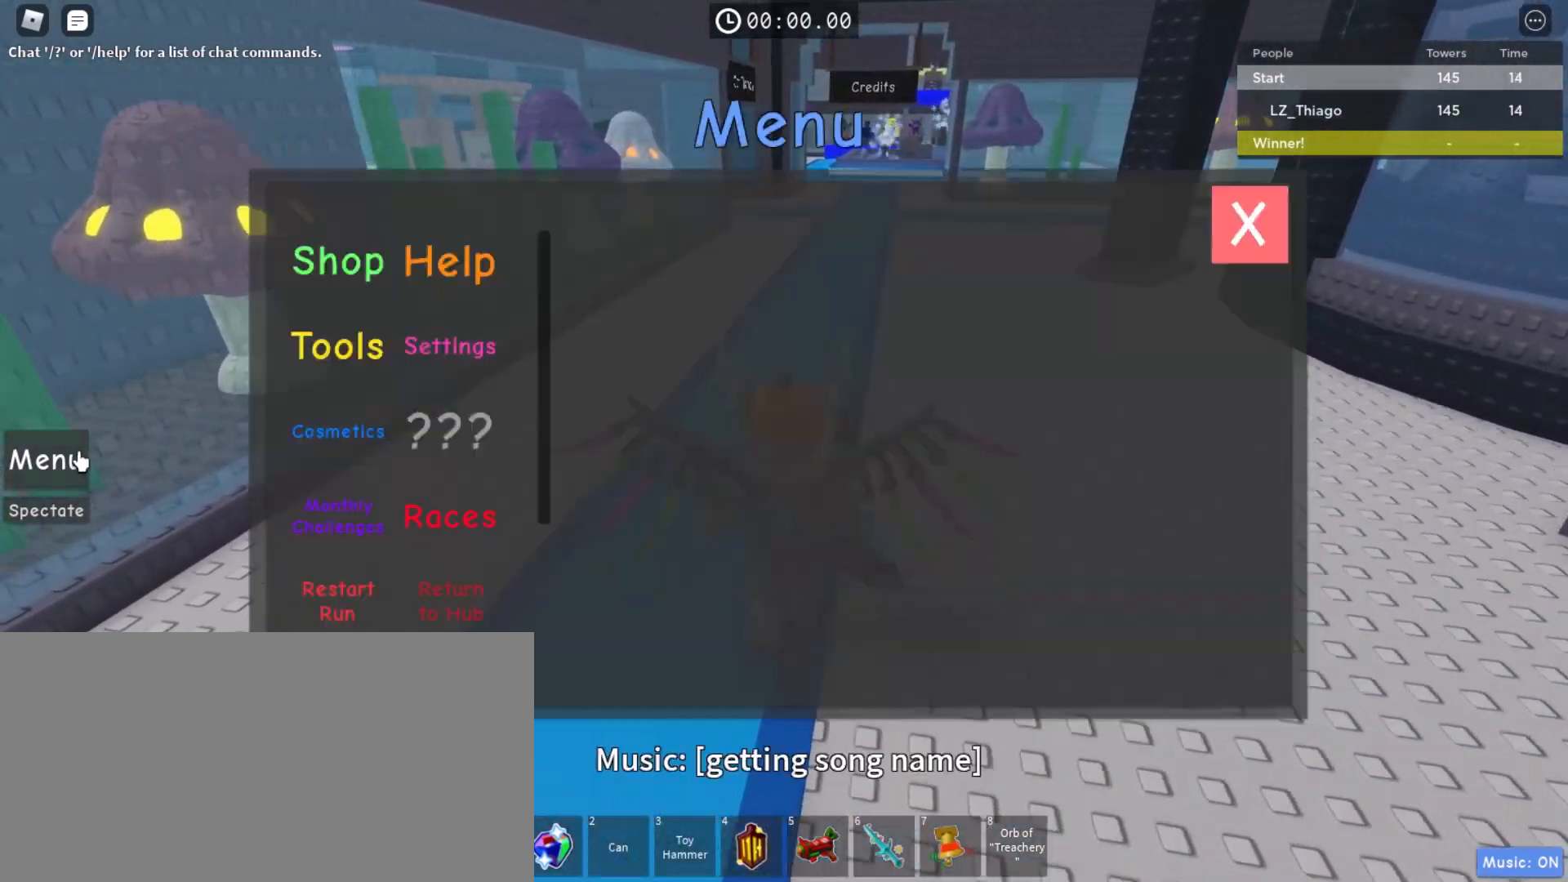
{"keys": ["w"], "mouse": [], "events": []}
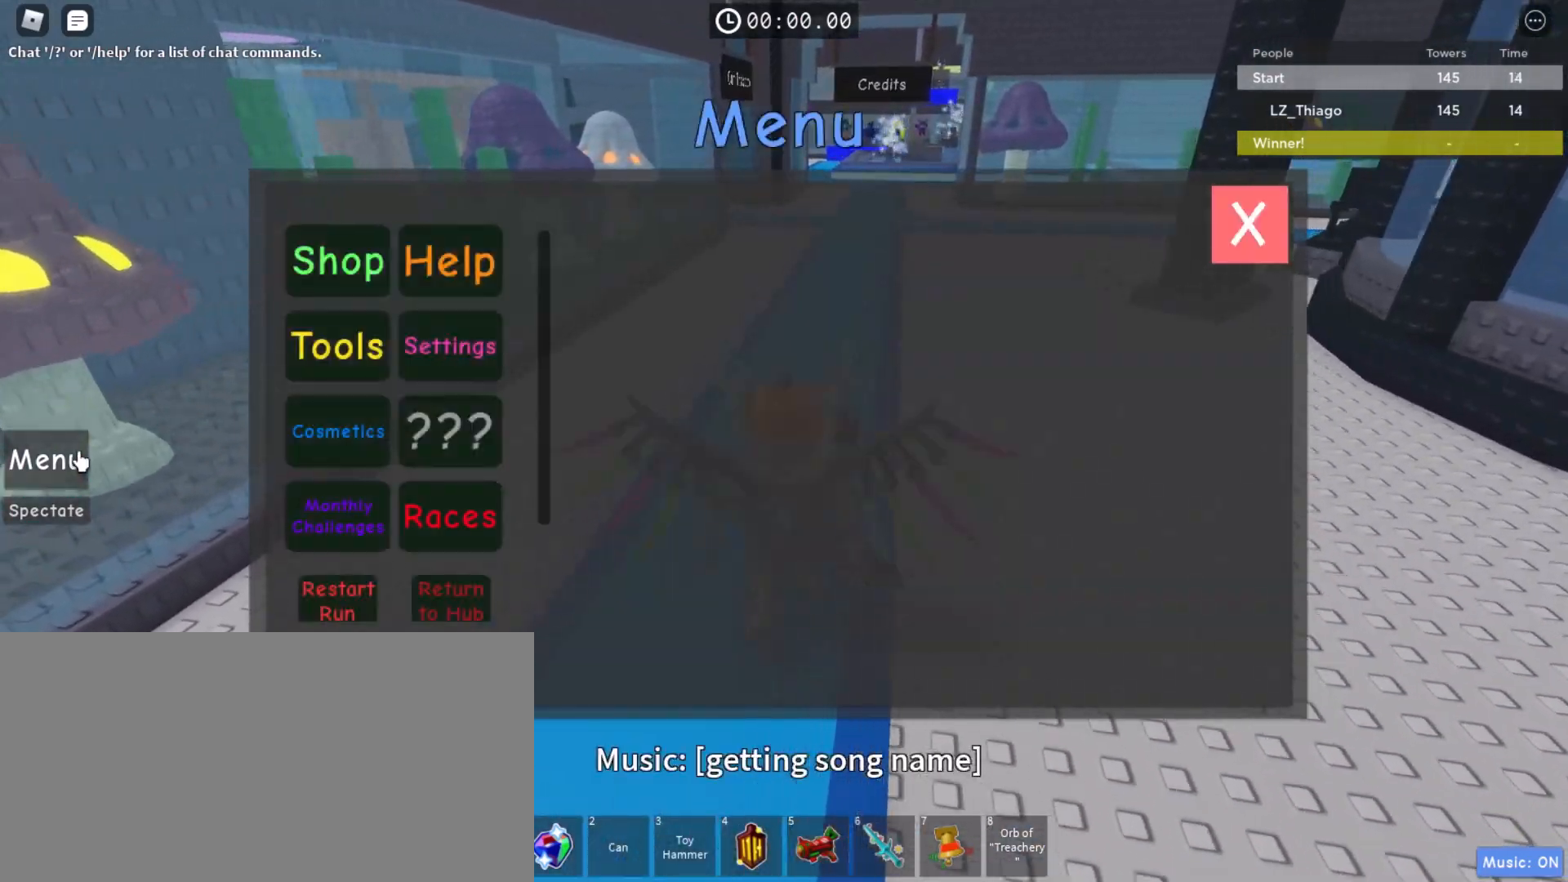
{"keys": ["w"], "mouse": [], "events": [[33, "mouse_left", "down"], [133, "mouse_left", "up"]]}
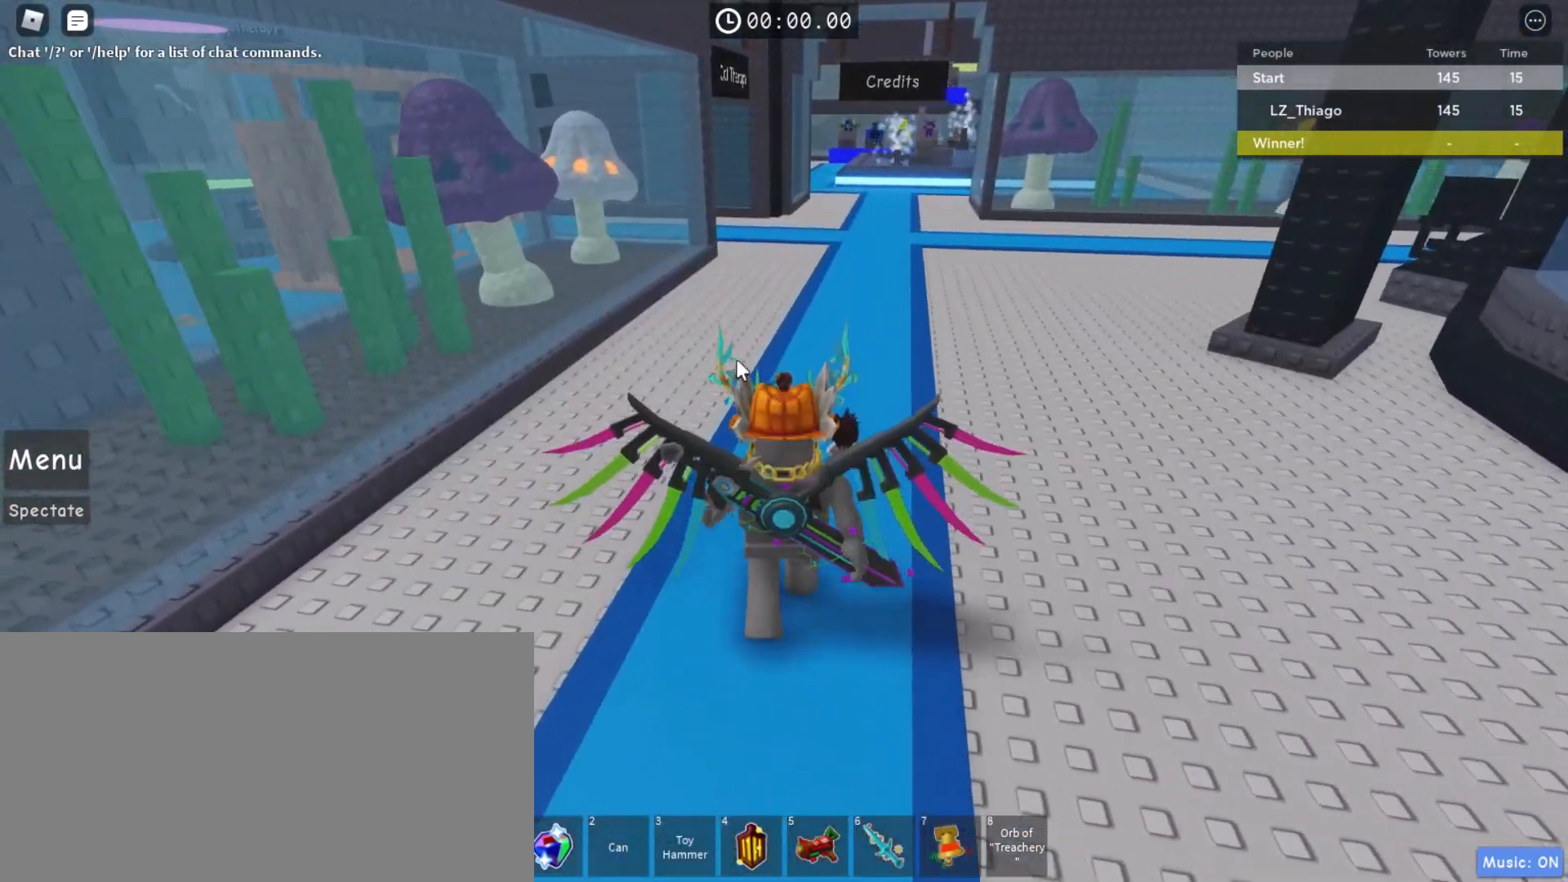
{"keys": ["w"], "mouse": [], "events": []}
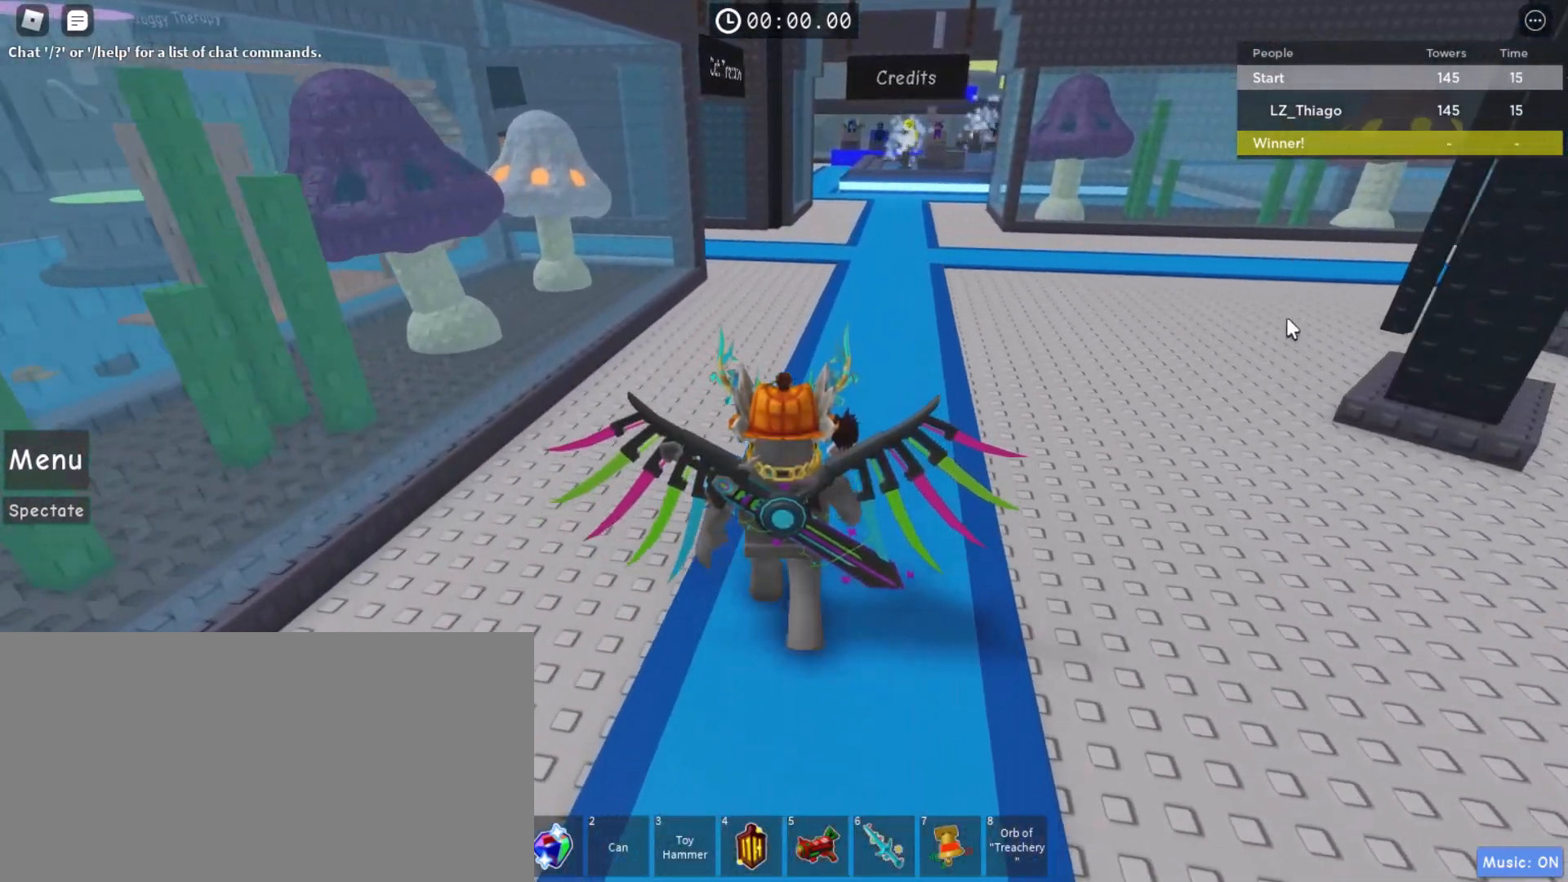
{"keys": ["w"], "mouse": [], "events": [[133, "space", "down"], [200, "mouse_right", "down"], [267, "space", "up"], [433, "mouse_right", "up"]]}
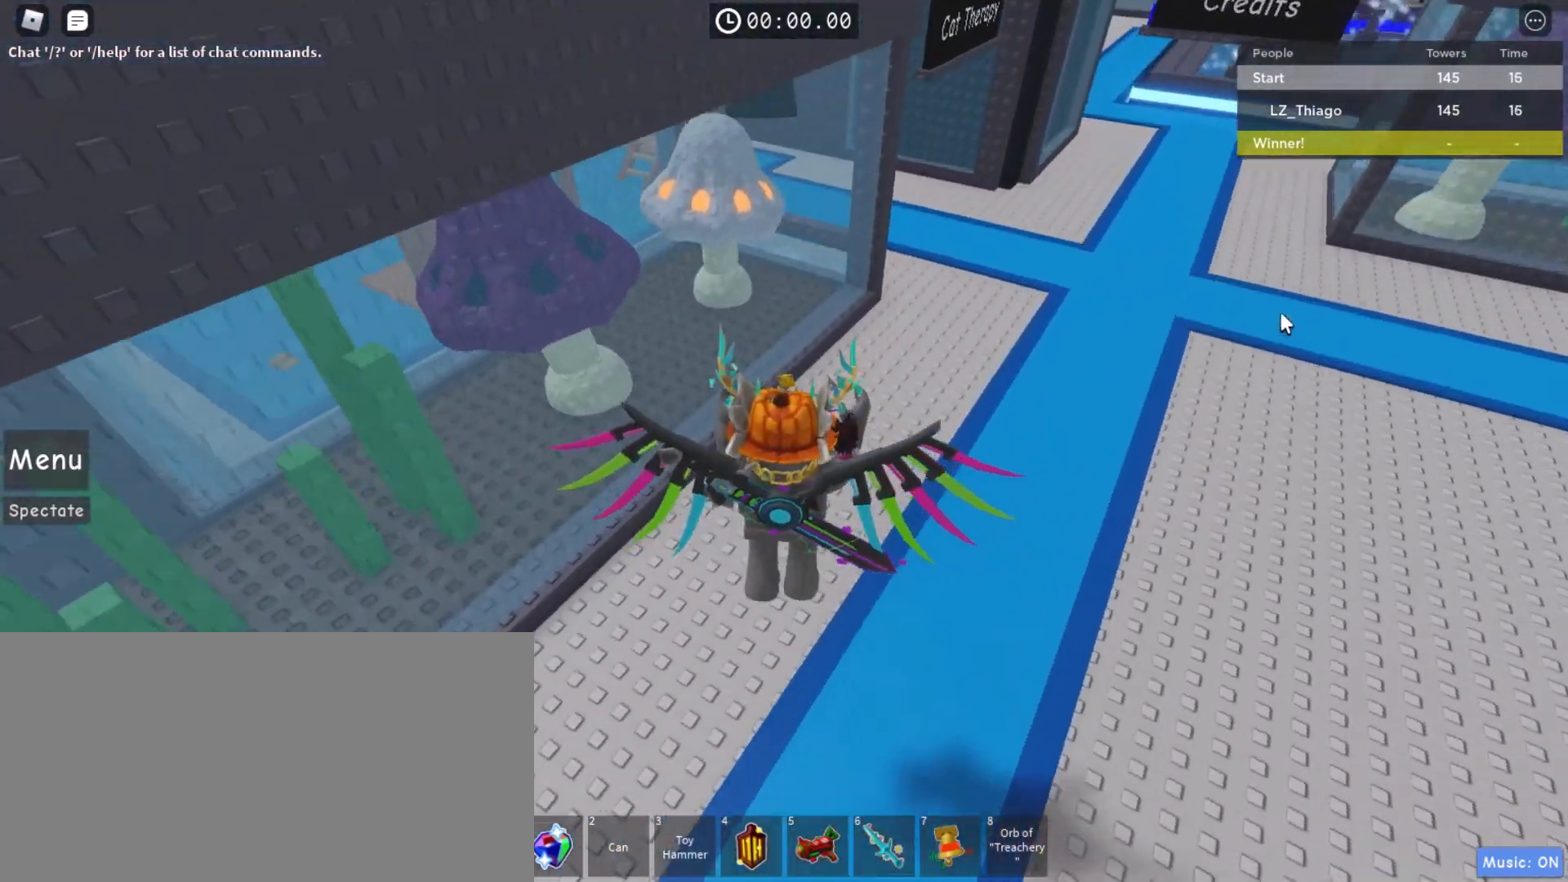
{"keys": ["d", "w"], "mouse": ["right"], "events": [[333, "d", "down"], [367, "mouse_right", "down"], [433, "shift", "down"], [500, "shift", "up"]]}
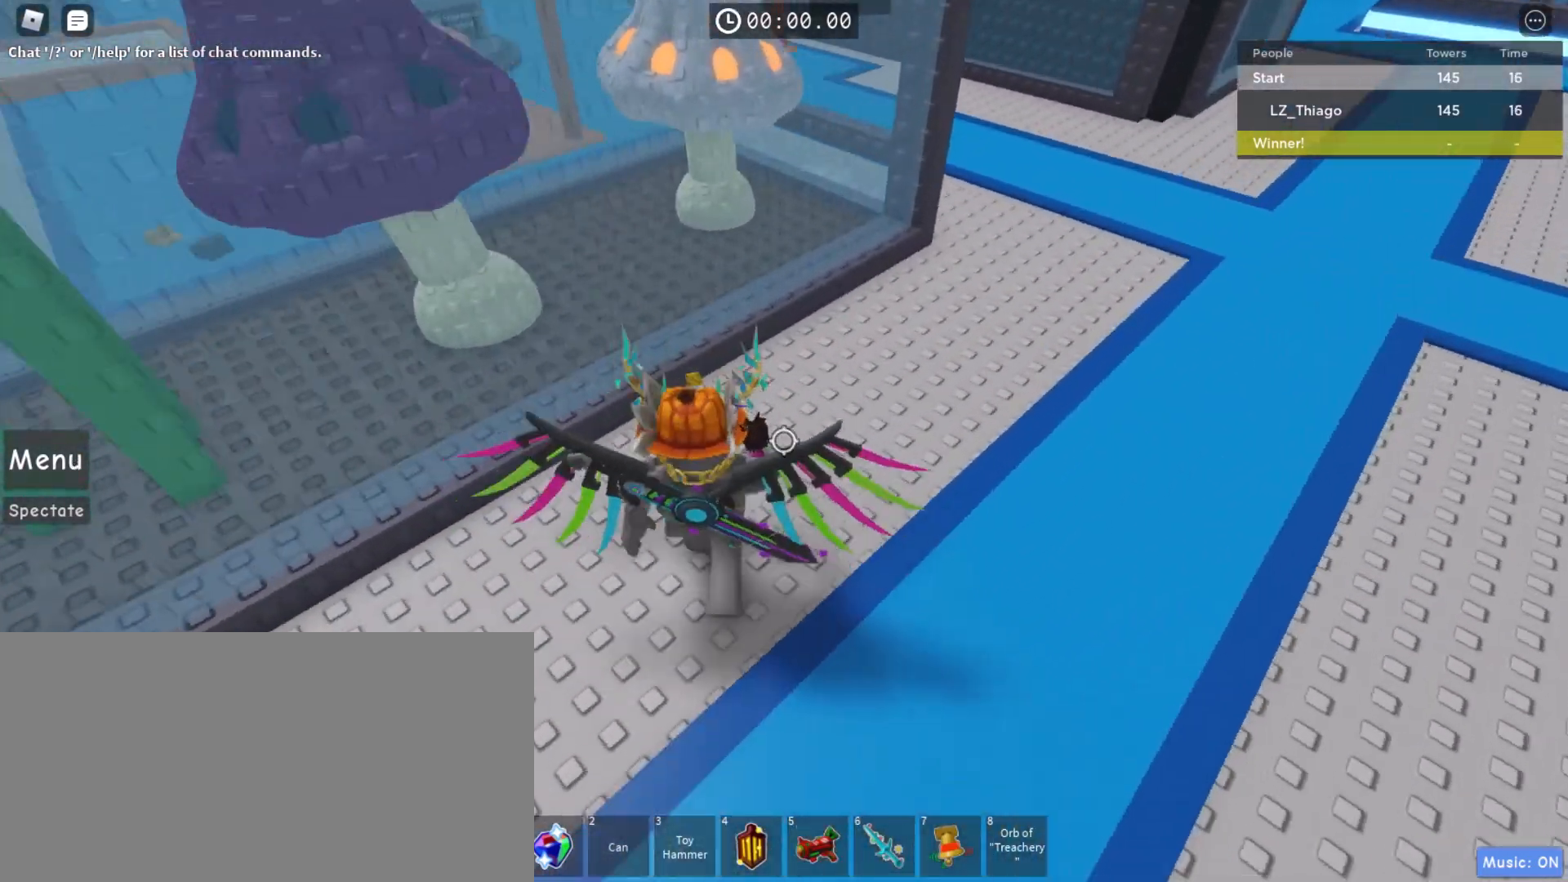
{"keys": ["d", "w"], "mouse": ["right"], "events": []}
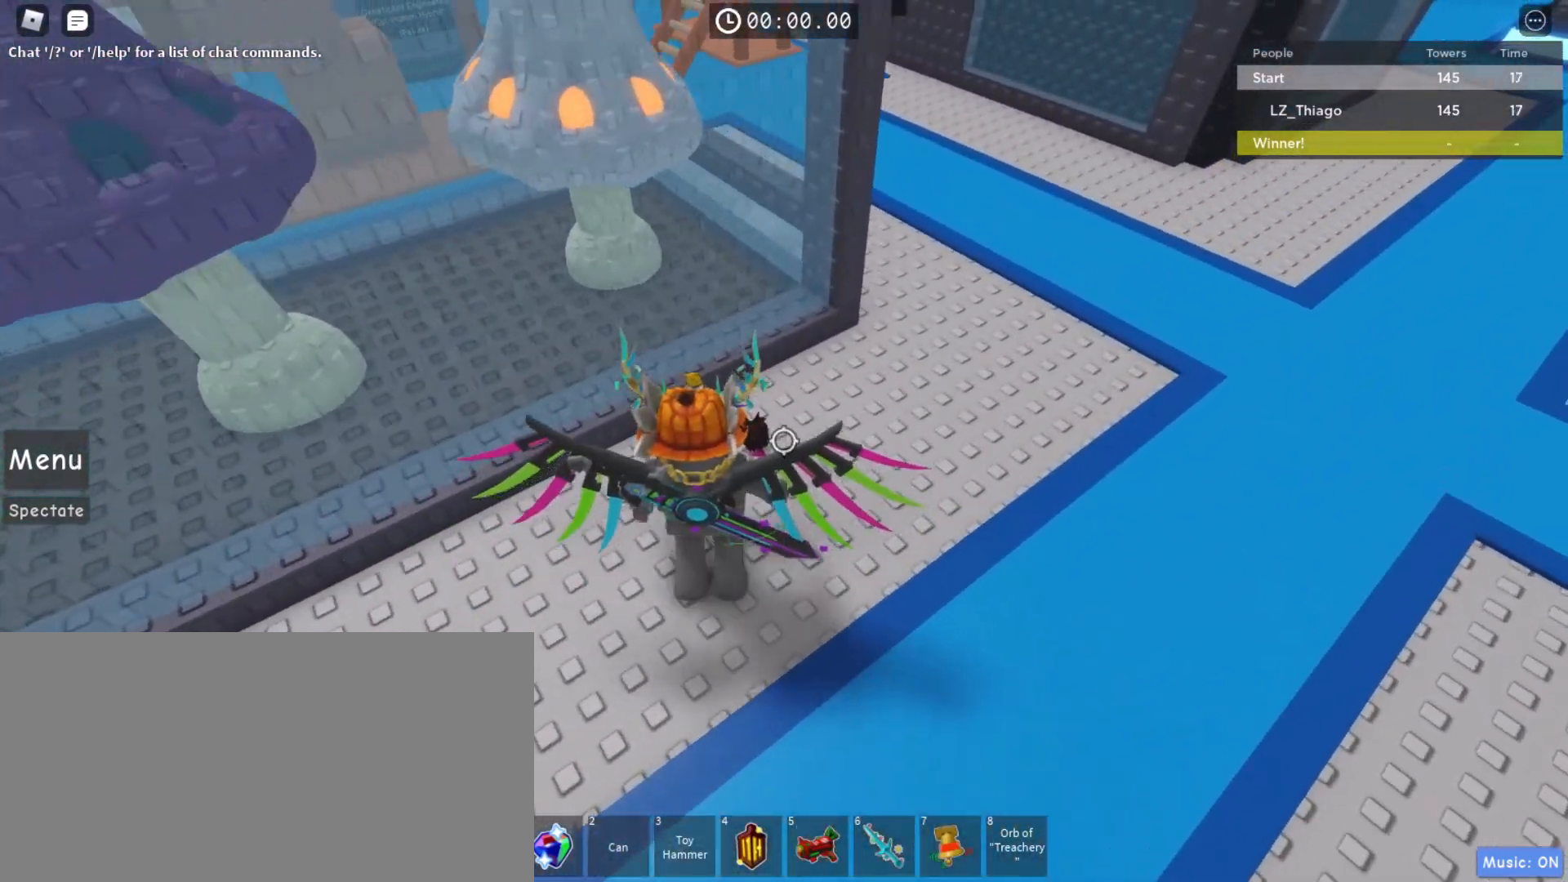
{"keys": ["d", "w"], "mouse": ["right"], "events": []}
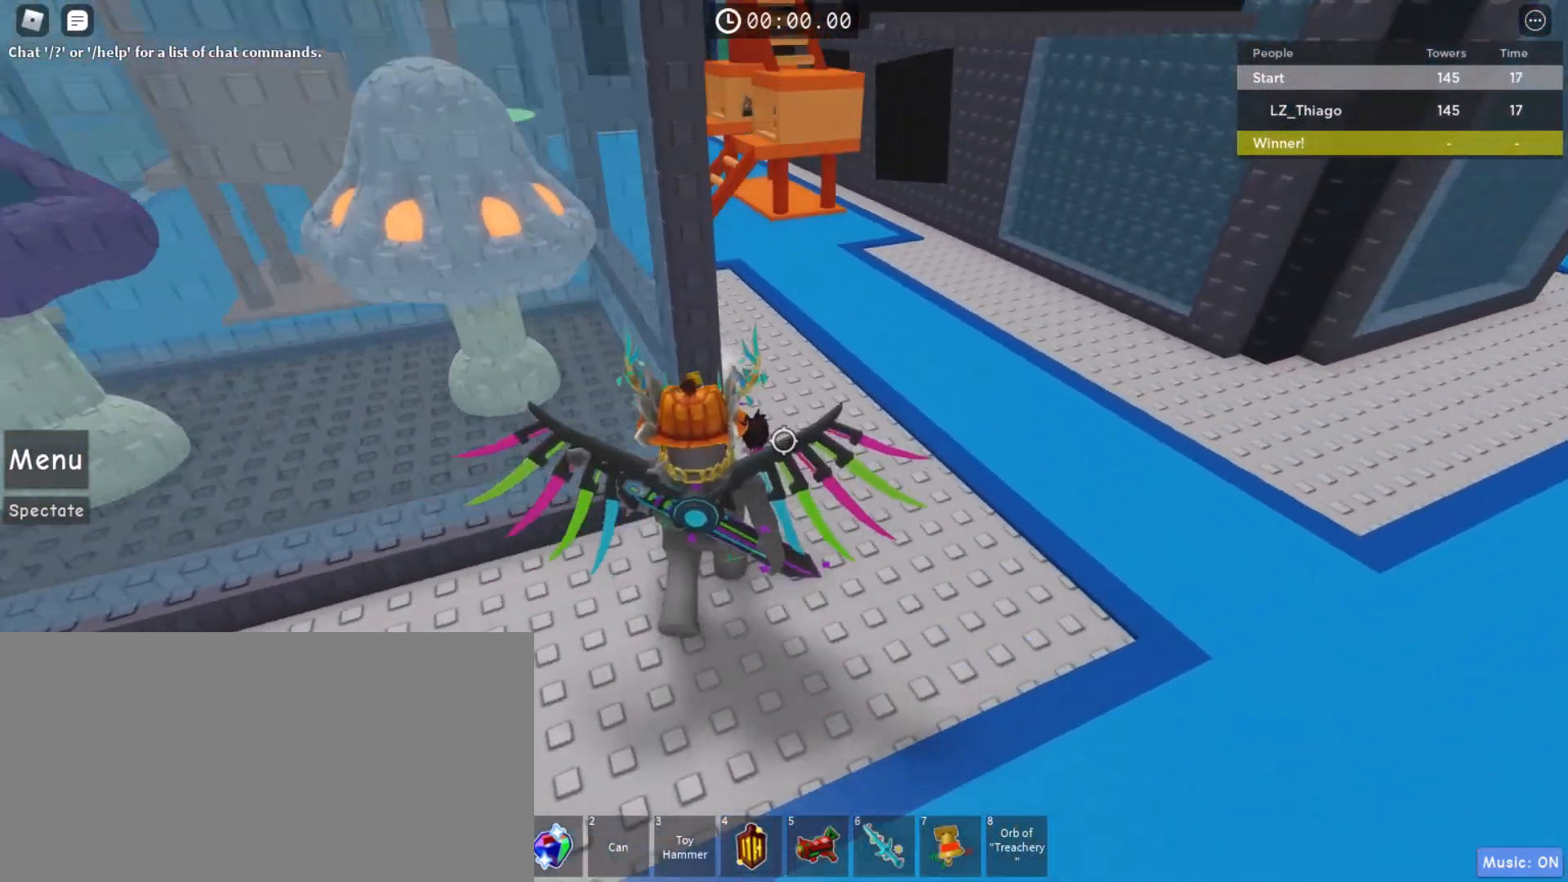
{"keys": ["w"], "mouse": ["right"], "events": [[200, "d", "up"], [267, "shift", "down"], [400, "shift", "up"]]}
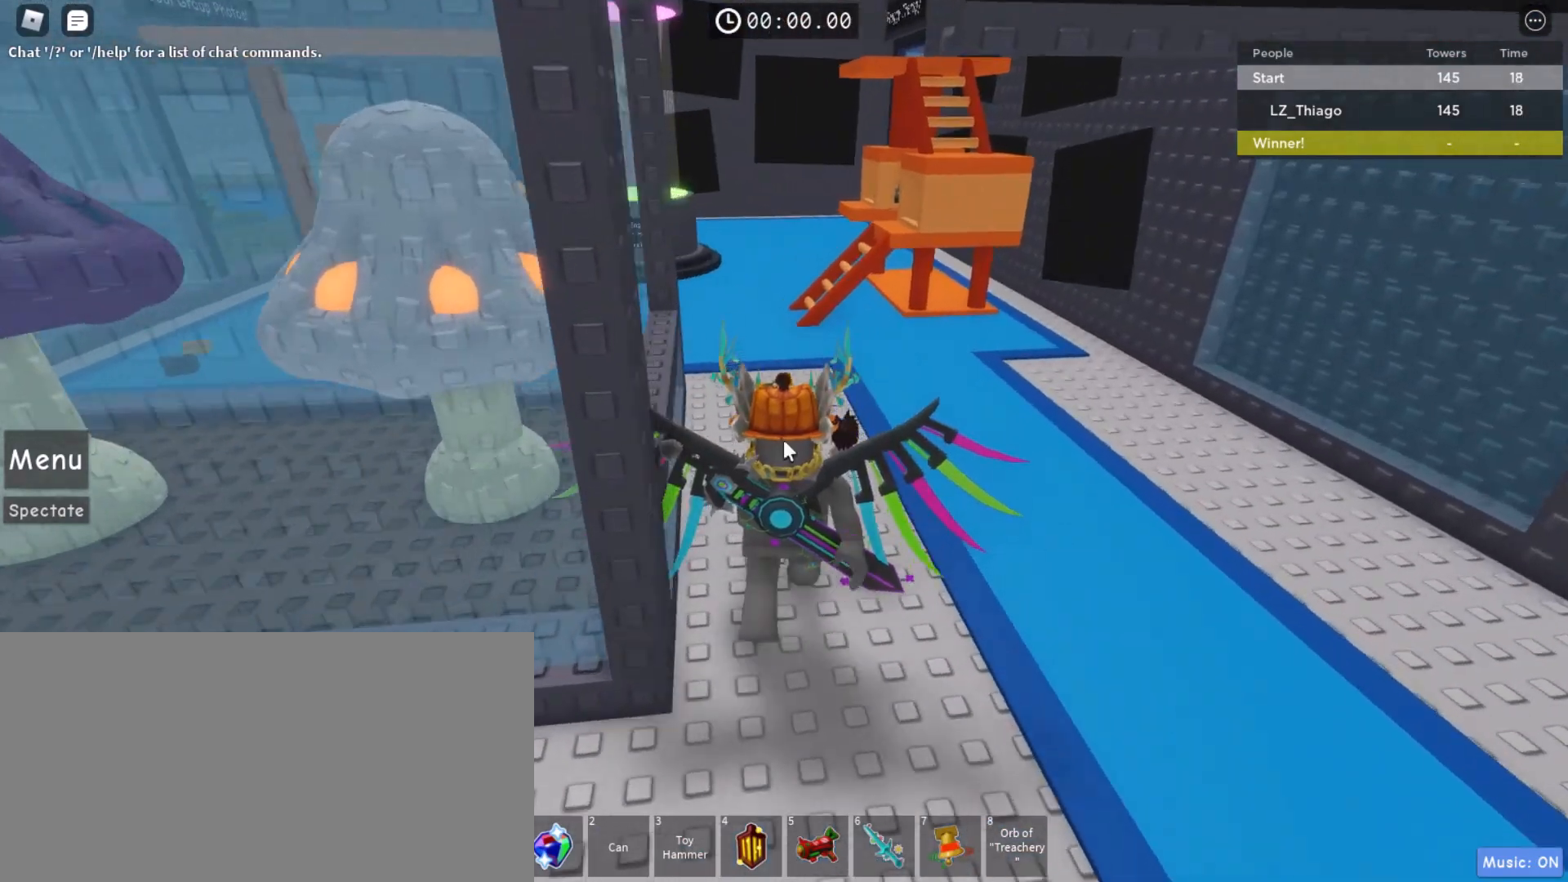
{"keys": ["w"], "mouse": ["right"], "events": []}